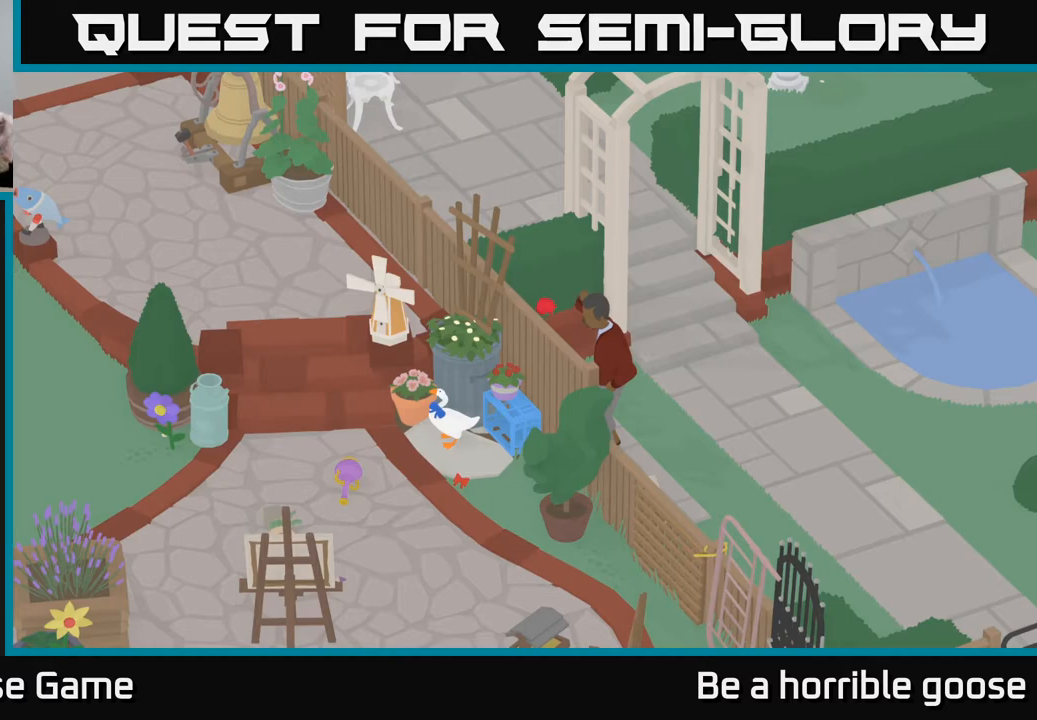
Gameplay with a controller (Xbox layout); each line is a JSON object with the inputs held at the frame after it. "events" lists button and stick changes between this image and that frame as [ms after this image, input, new state], when the widget could be followed in between.
{"buttons": [], "left_stick": "center", "right_stick": "center", "events": [[150, "X", "down"], [300, "X", "up"]]}
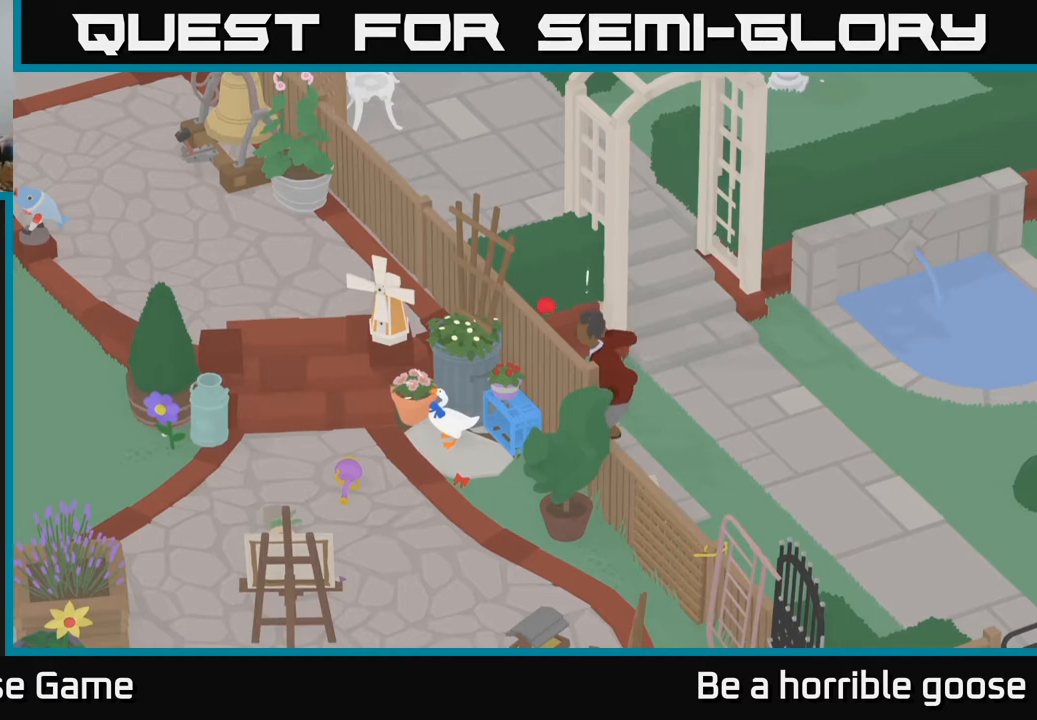
{"buttons": [], "left_stick": "center", "right_stick": "center", "events": []}
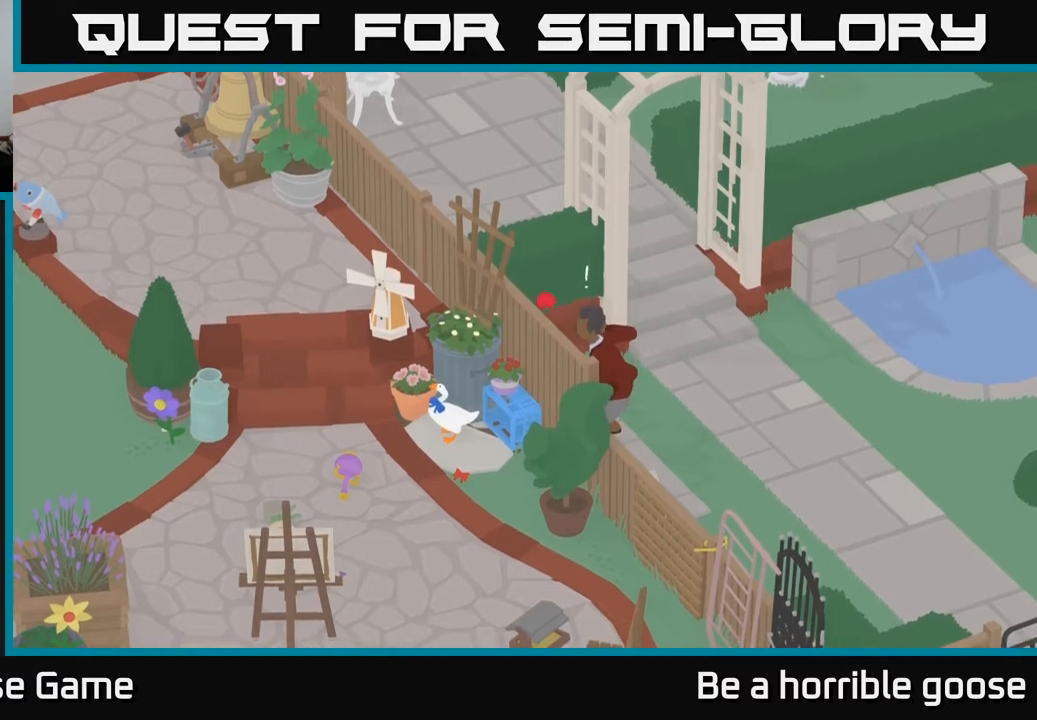
{"buttons": [], "left_stick": "center", "right_stick": "center", "events": []}
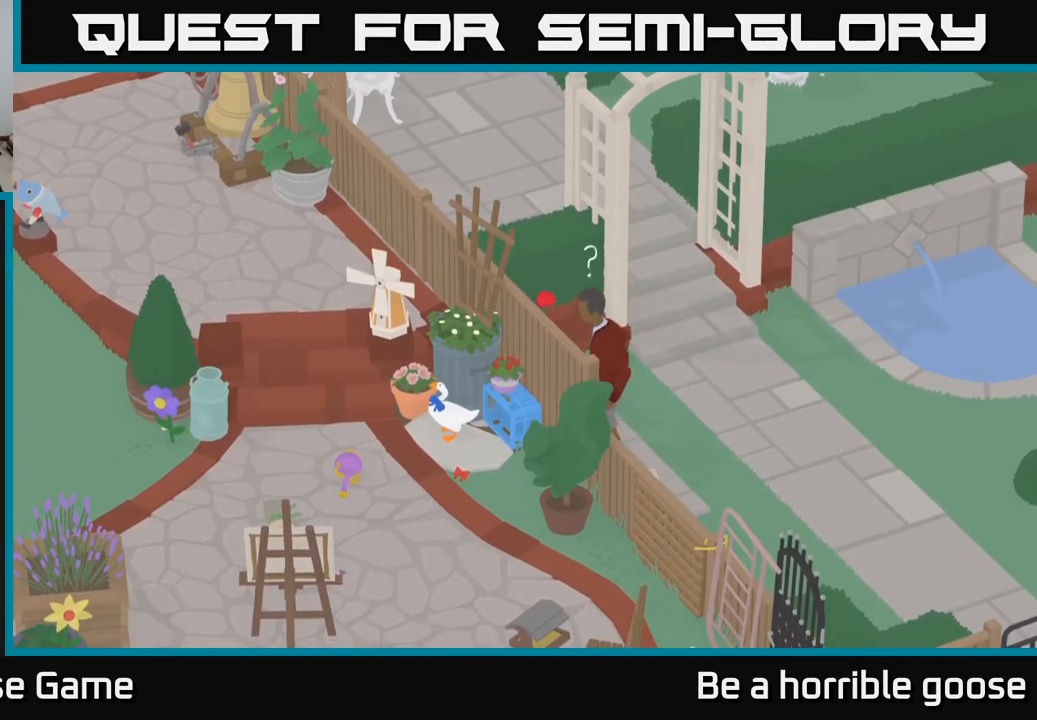
{"buttons": [], "left_stick": "center", "right_stick": "center", "events": []}
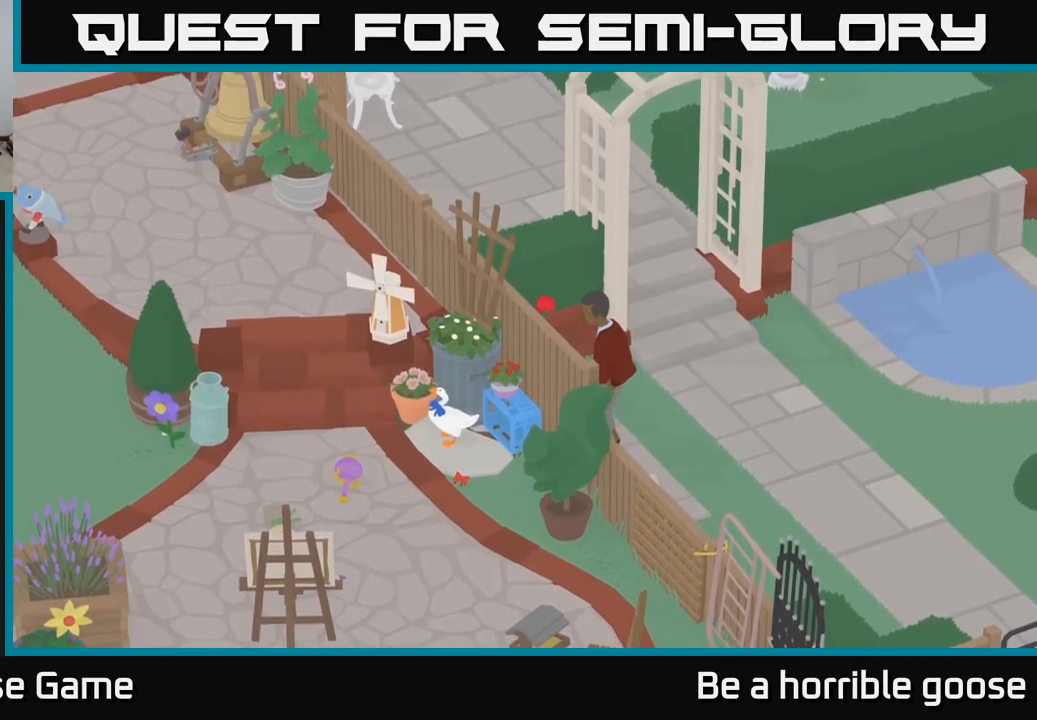
{"buttons": [], "left_stick": "center", "right_stick": "center", "events": []}
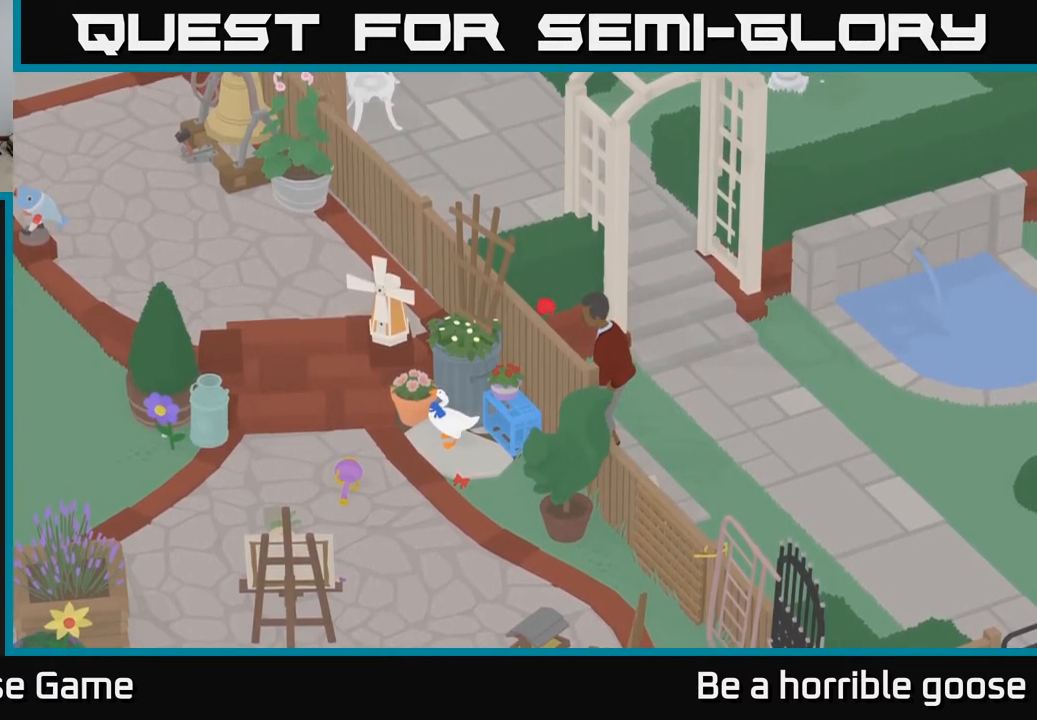
{"buttons": [], "left_stick": "center", "right_stick": "center", "events": []}
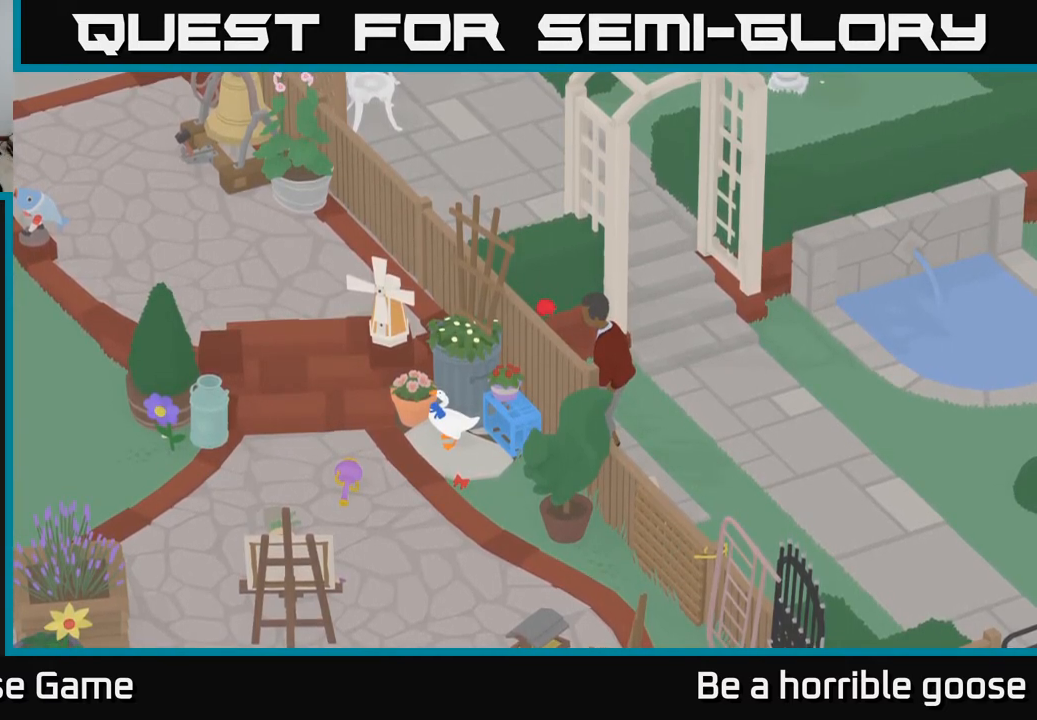
{"buttons": [], "left_stick": "center", "right_stick": "center", "events": []}
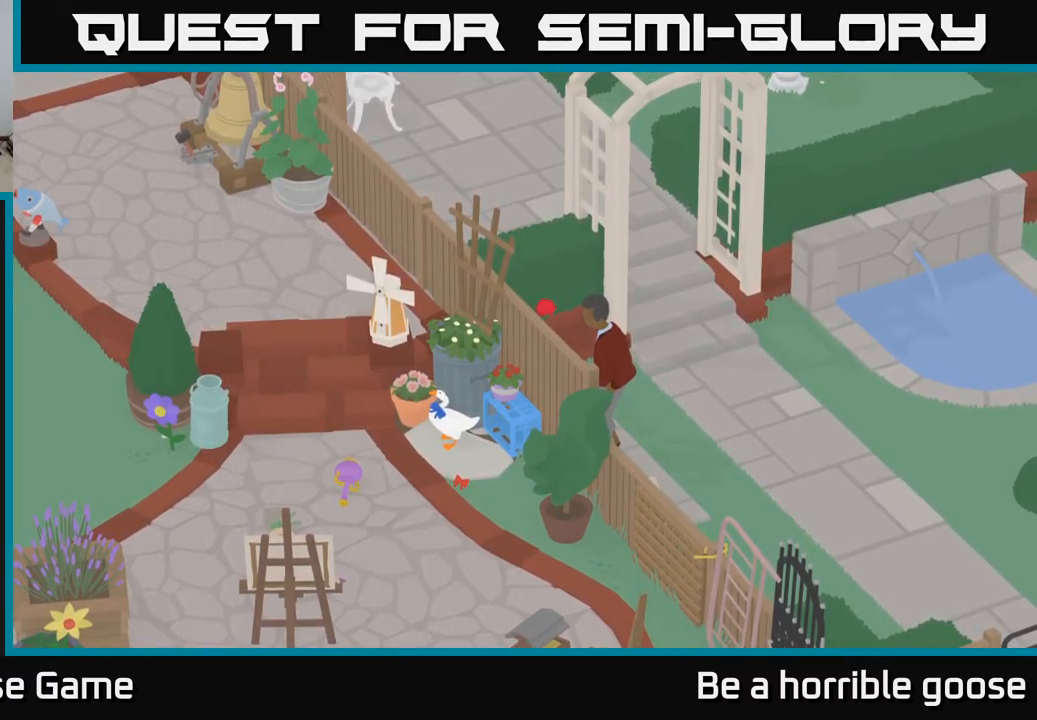
{"buttons": [], "left_stick": "center", "right_stick": "center", "events": []}
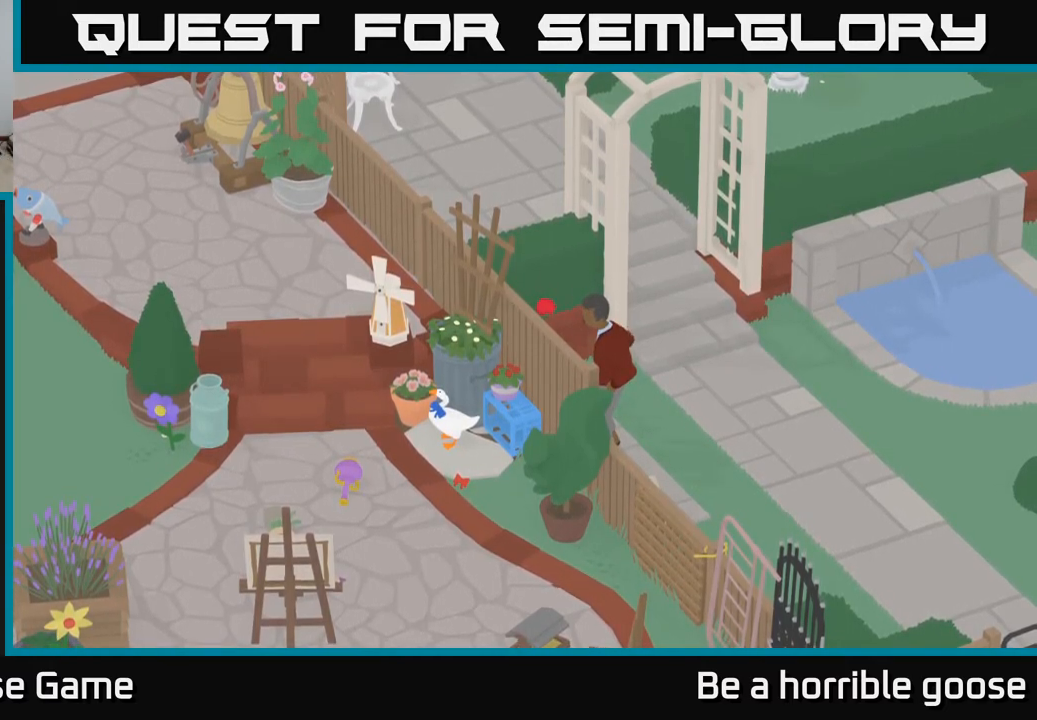
{"buttons": [], "left_stick": "center", "right_stick": "center", "events": []}
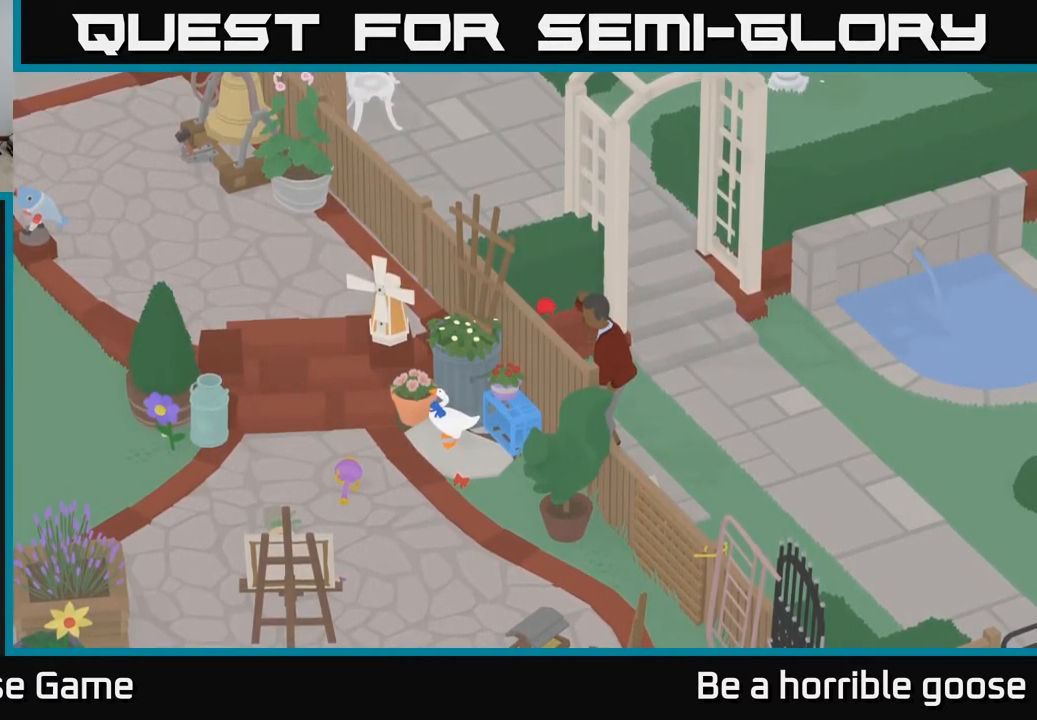
{"buttons": ["X"], "left_stick": "center", "right_stick": "center", "events": [[433, "X", "down"]]}
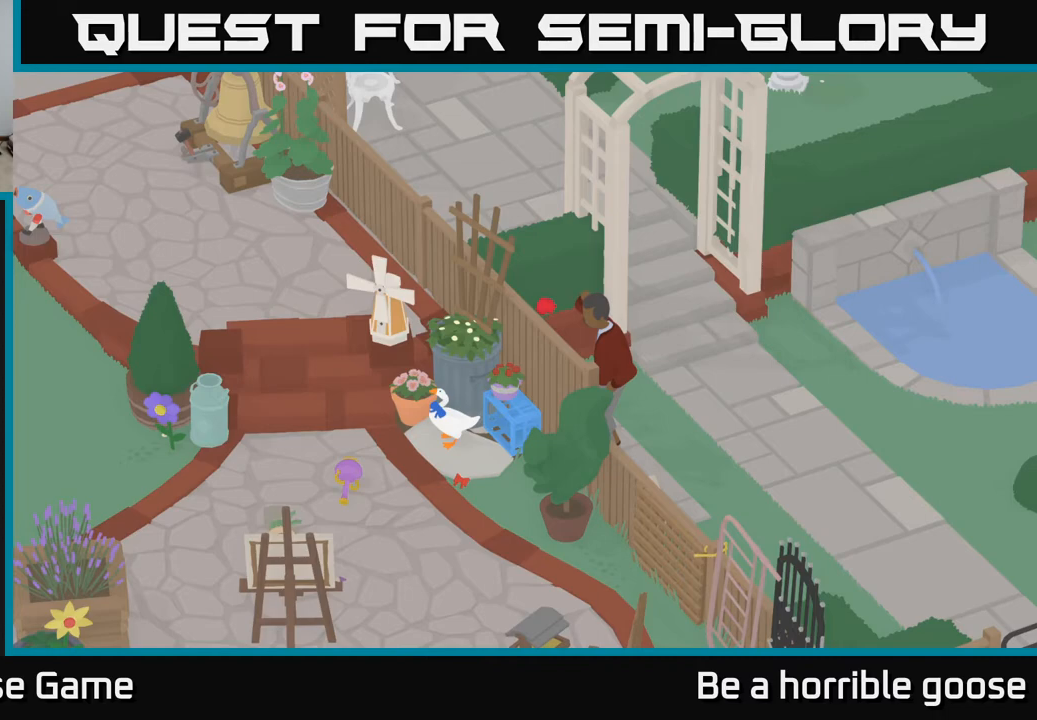
{"buttons": [], "left_stick": "center", "right_stick": "center", "events": [[133, "X", "up"]]}
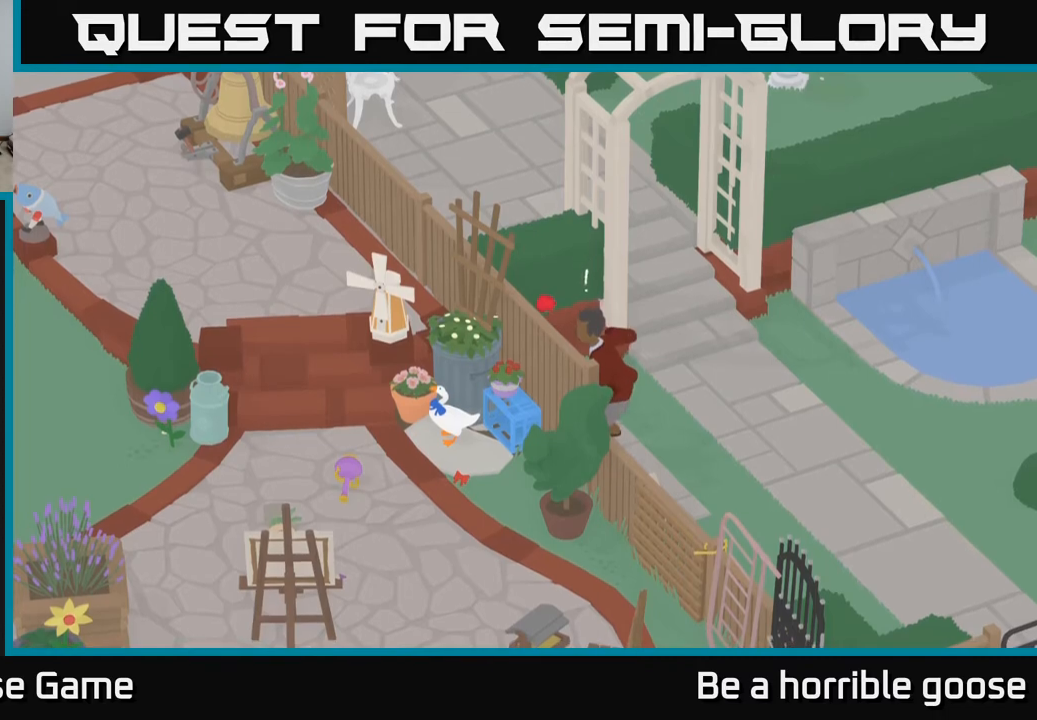
{"buttons": [], "left_stick": "center", "right_stick": "center", "events": []}
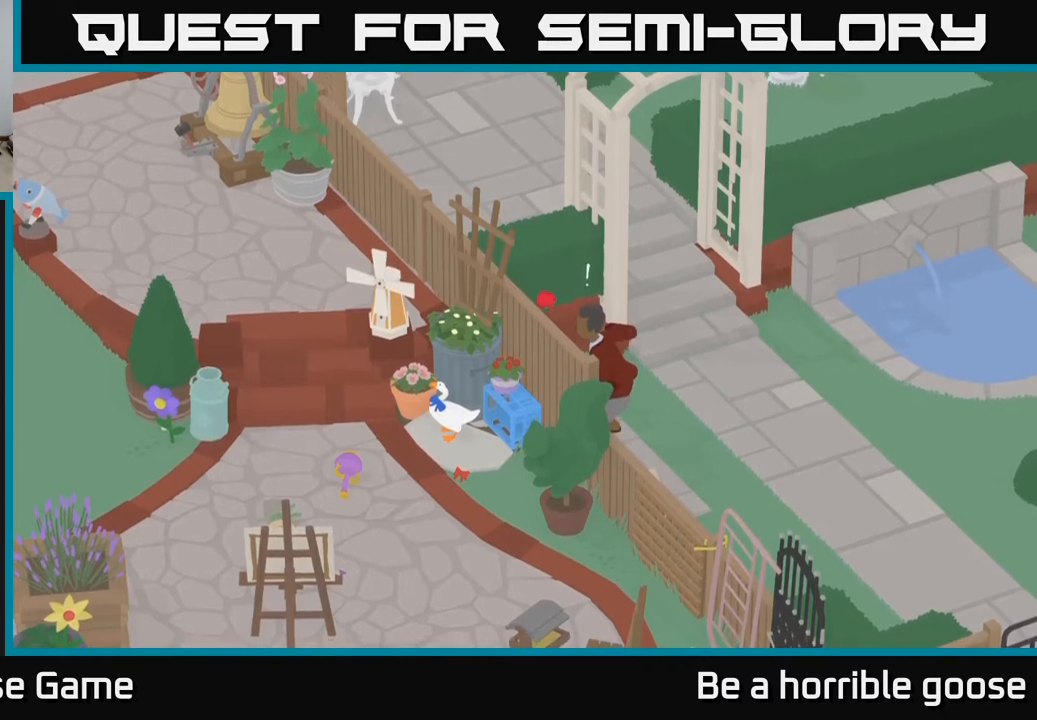
{"buttons": [], "left_stick": "center", "right_stick": "center", "events": []}
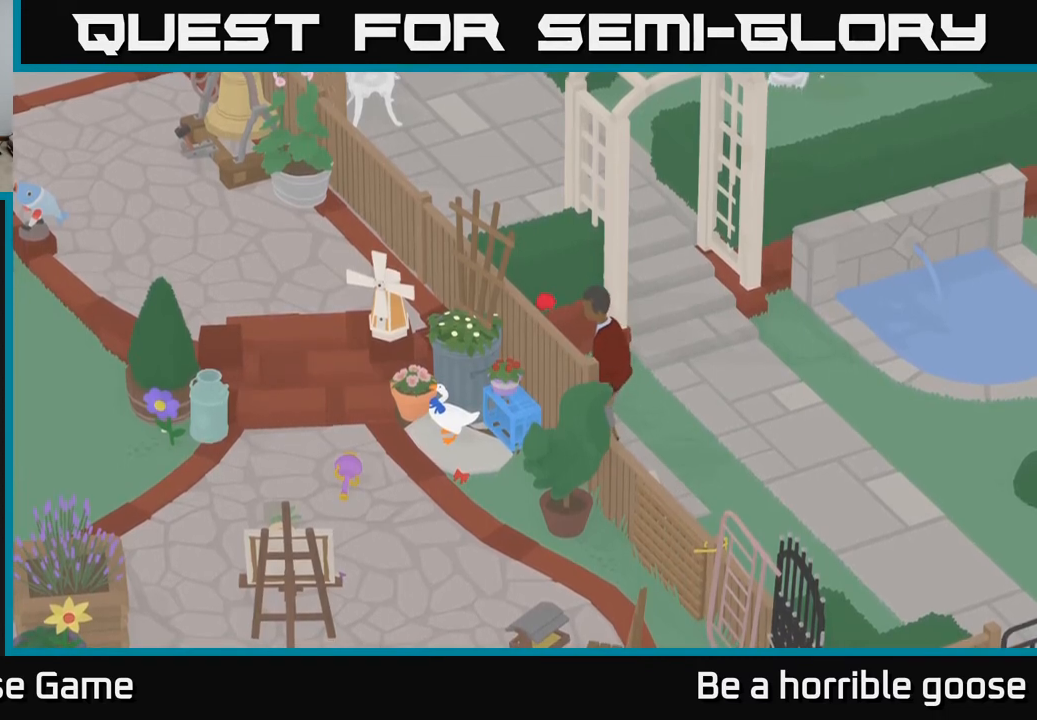
{"buttons": [], "left_stick": "center", "right_stick": "center", "events": []}
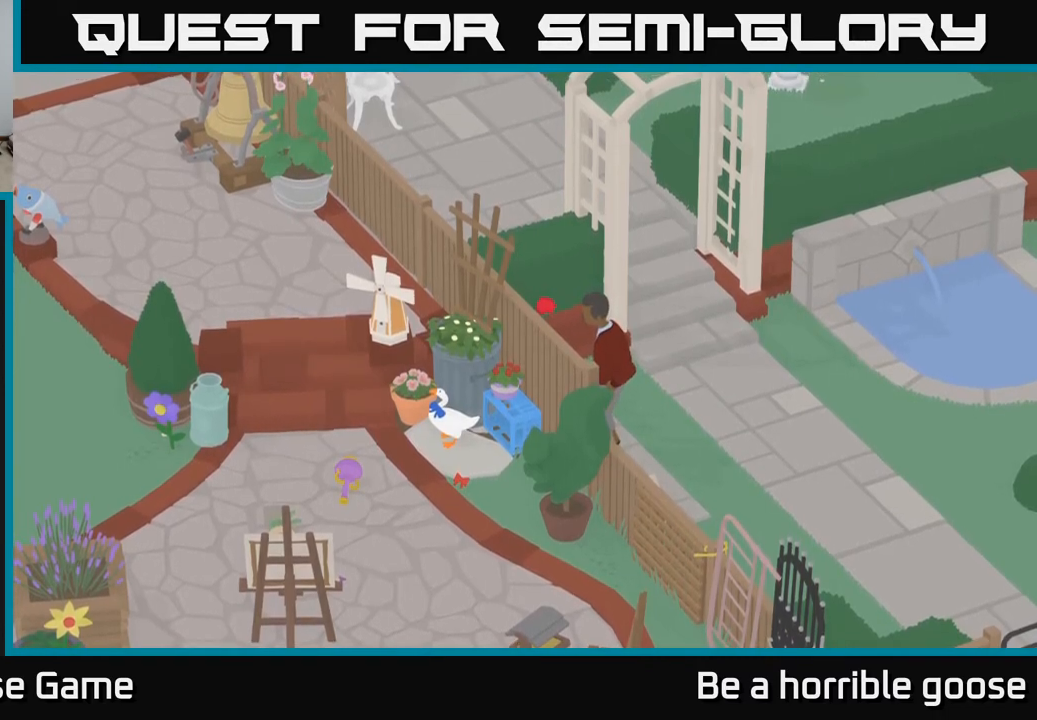
{"buttons": [], "left_stick": "center", "right_stick": "center", "events": []}
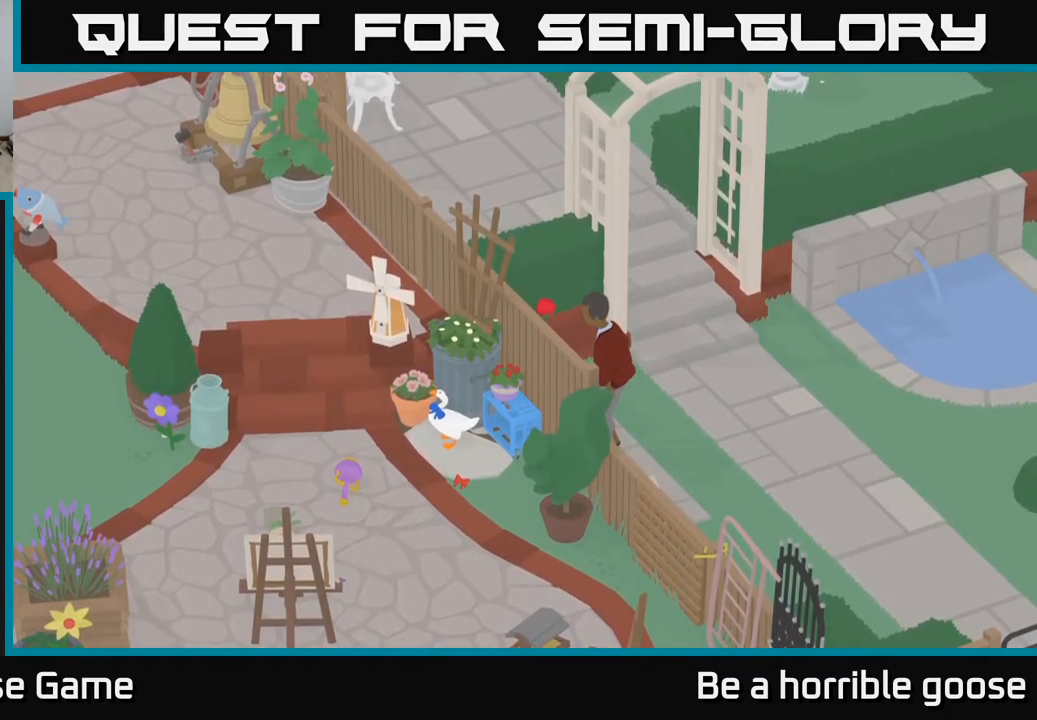
{"buttons": [], "left_stick": "center", "right_stick": "center", "events": []}
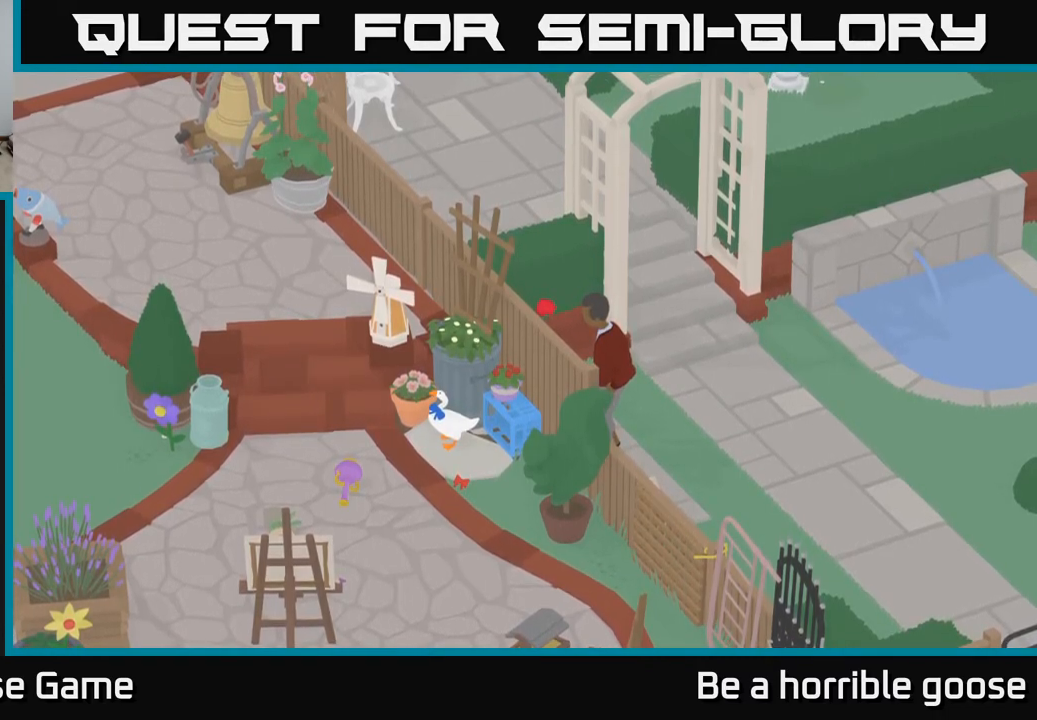
{"buttons": [], "left_stick": "center", "right_stick": "center", "events": []}
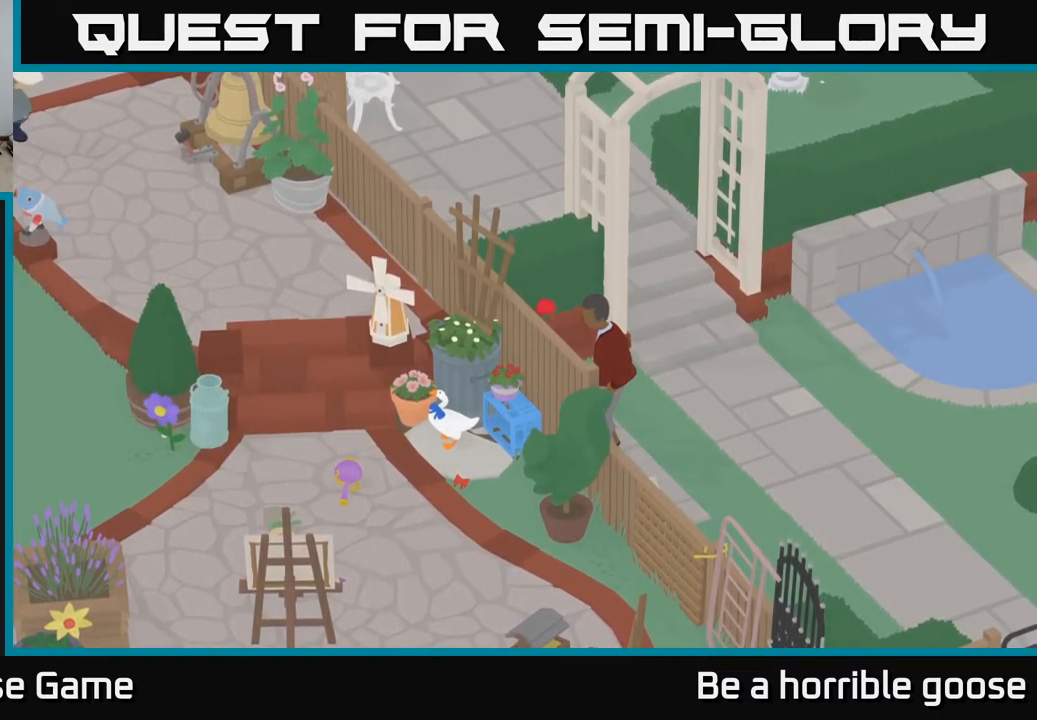
{"buttons": [], "left_stick": "center", "right_stick": "center", "events": []}
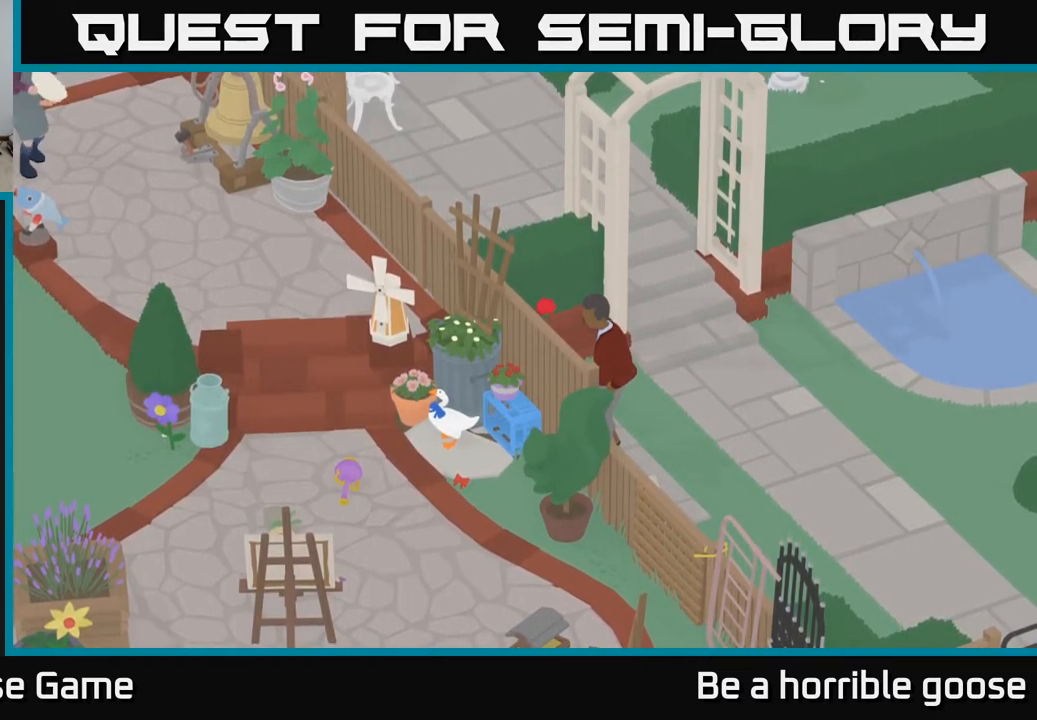
{"buttons": ["X"], "left_stick": "center", "right_stick": "center", "events": [[450, "X", "down"]]}
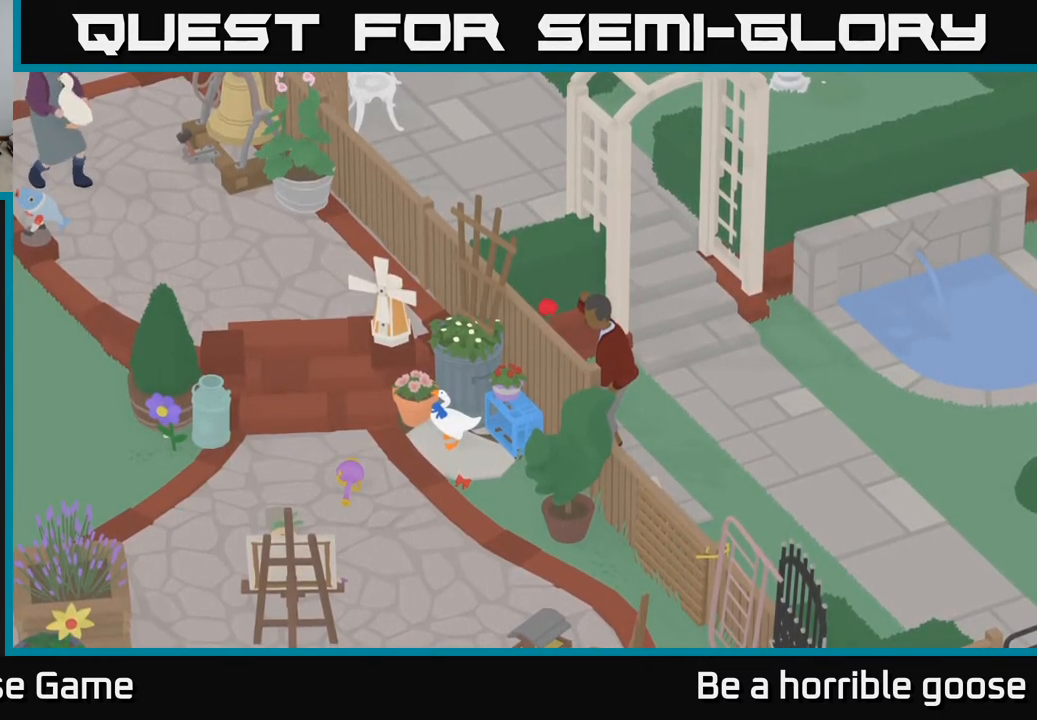
{"buttons": [], "left_stick": "center", "right_stick": "center", "events": [[100, "X", "up"]]}
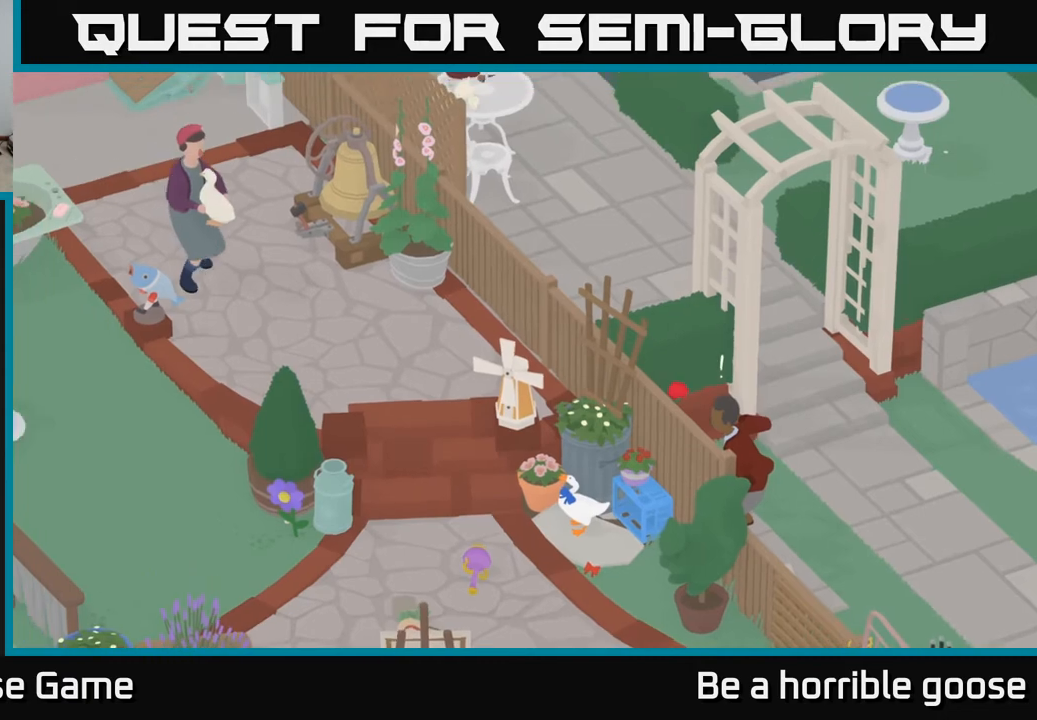
{"buttons": [], "left_stick": "center", "right_stick": "center", "events": [[150, "X", "down"], [300, "X", "up"]]}
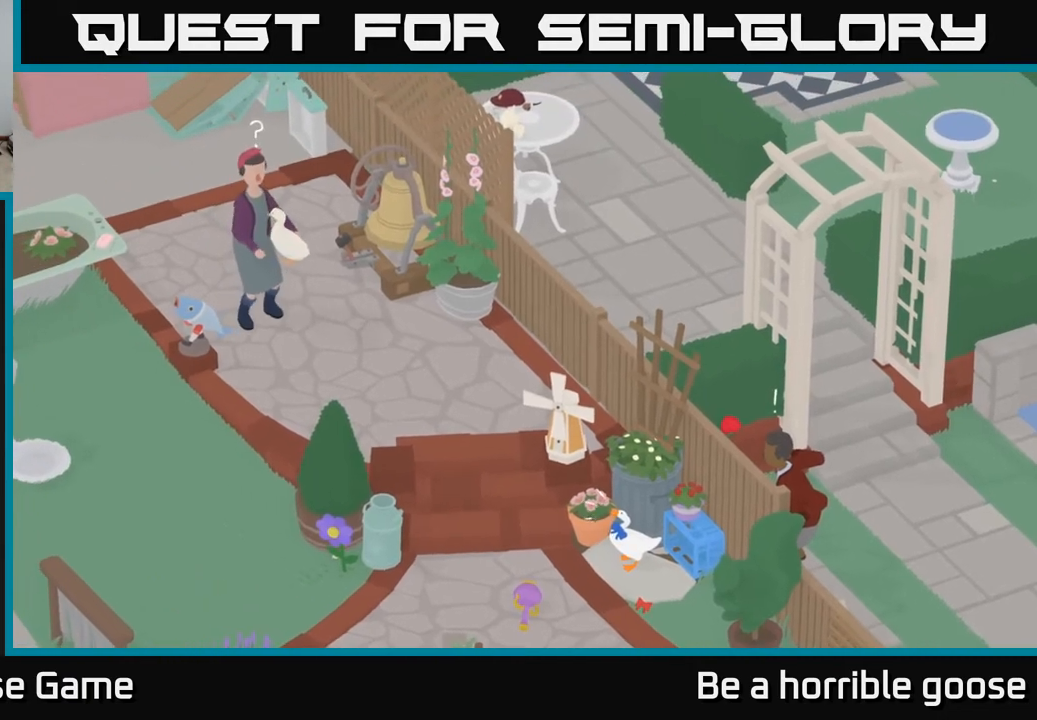
{"buttons": [], "left_stick": "center", "right_stick": "center", "events": []}
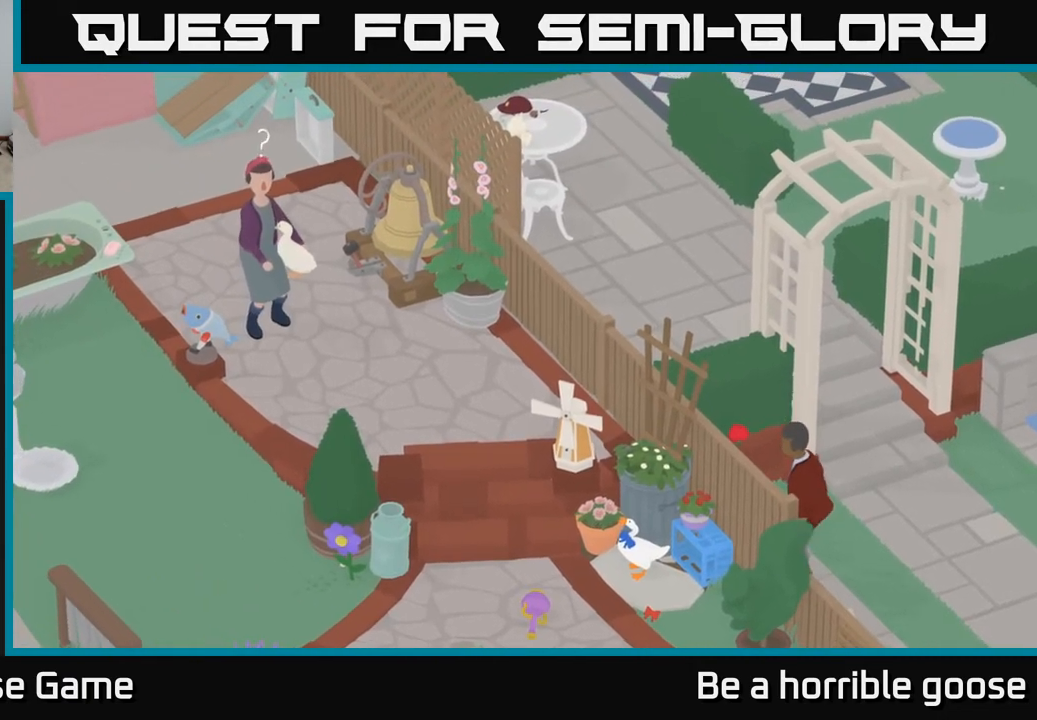
{"buttons": [], "left_stick": "center", "right_stick": "center", "events": []}
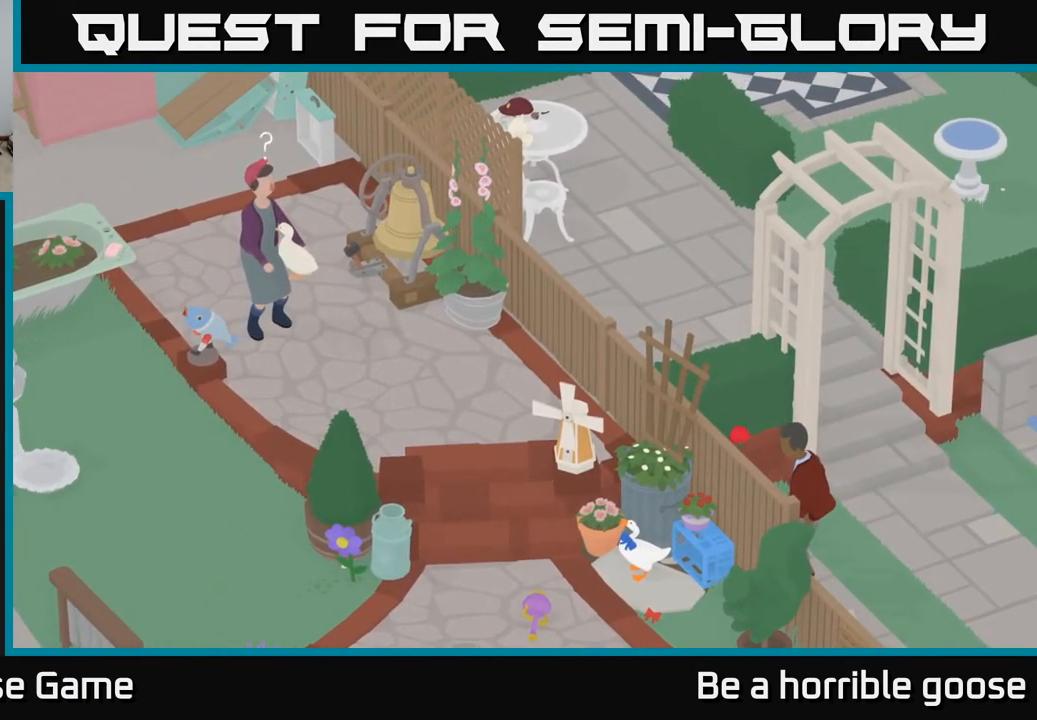
{"buttons": [], "left_stick": "center", "right_stick": "center", "events": []}
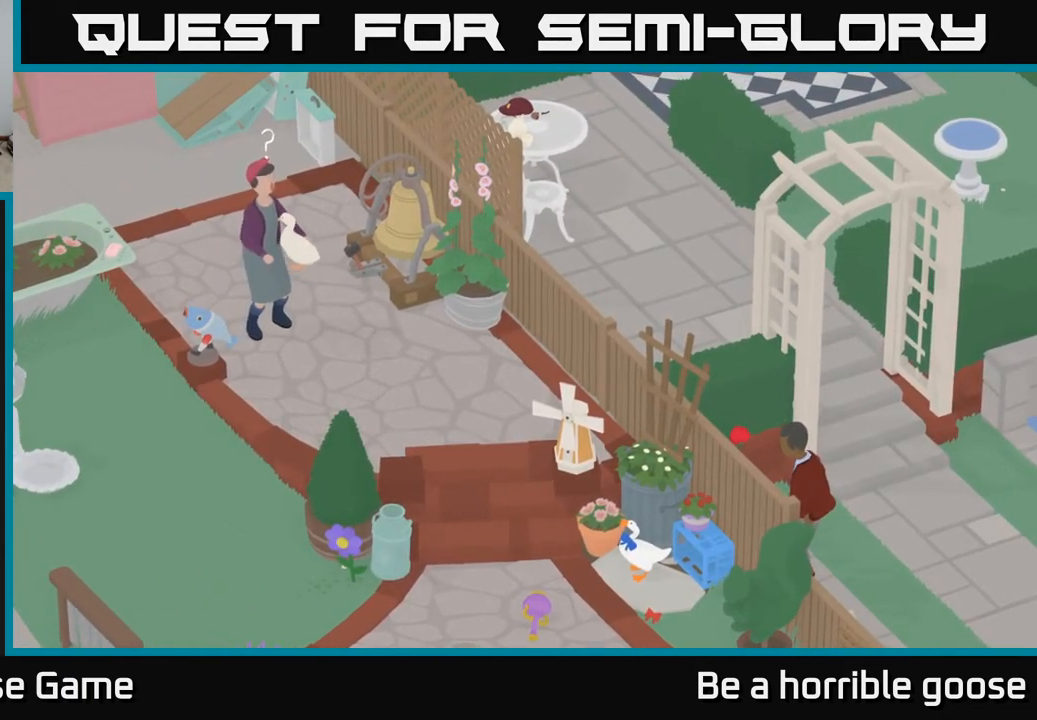
{"buttons": [], "left_stick": "center", "right_stick": "center", "events": []}
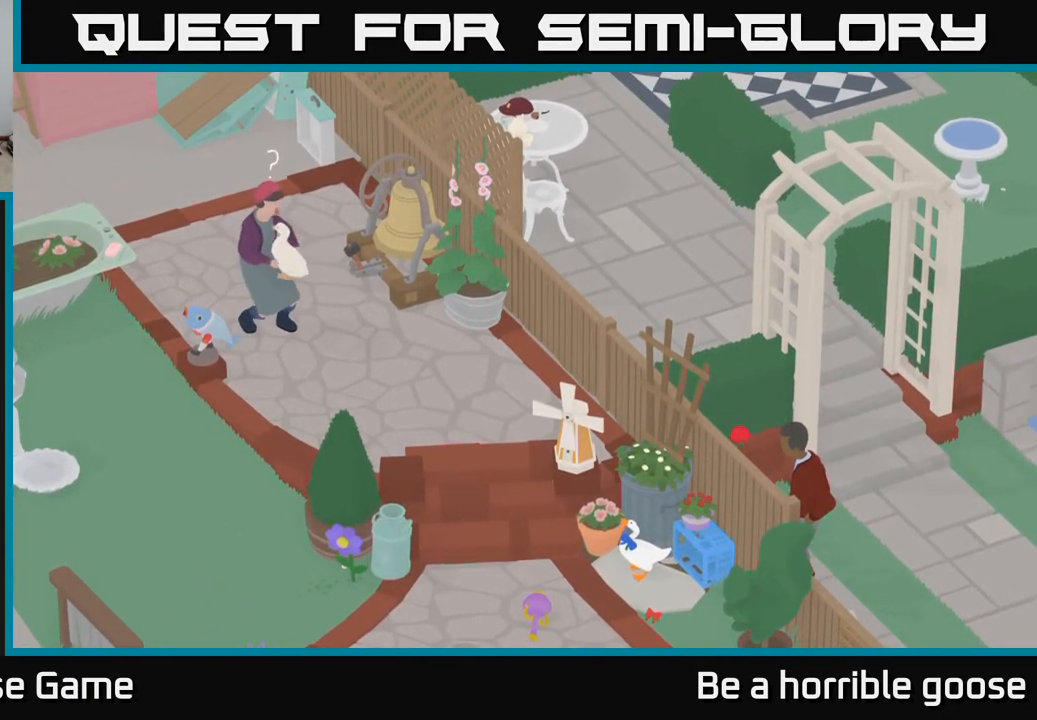
{"buttons": [], "left_stick": "center", "right_stick": "center", "events": [[350, "X", "down"], [500, "X", "up"]]}
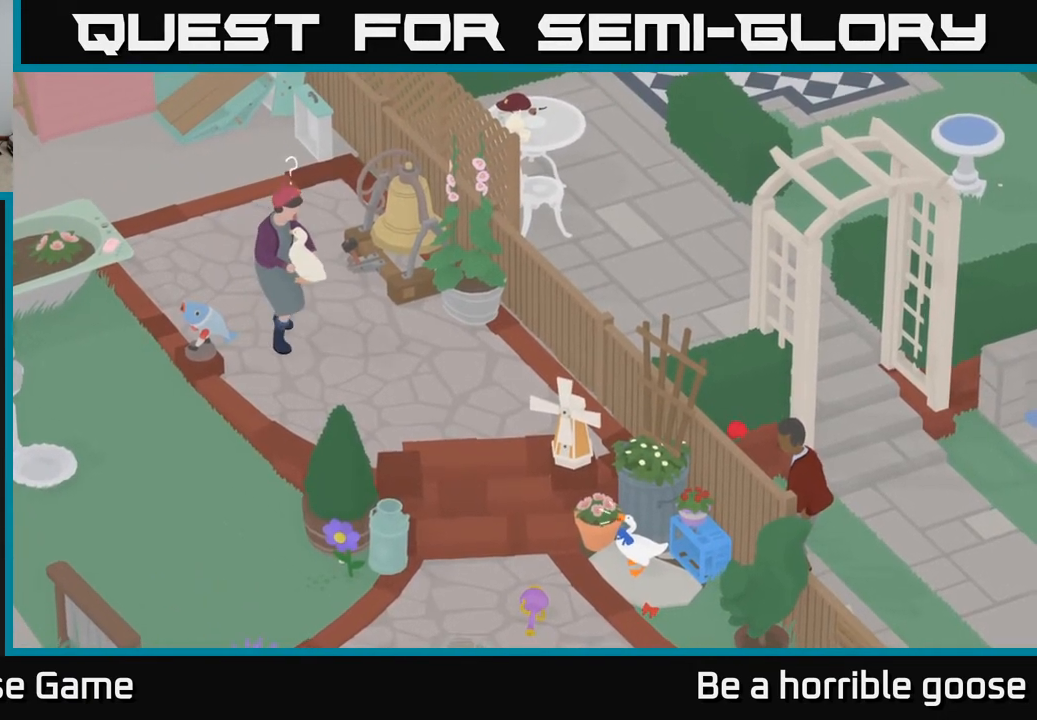
{"buttons": [], "left_stick": "center", "right_stick": "center", "events": []}
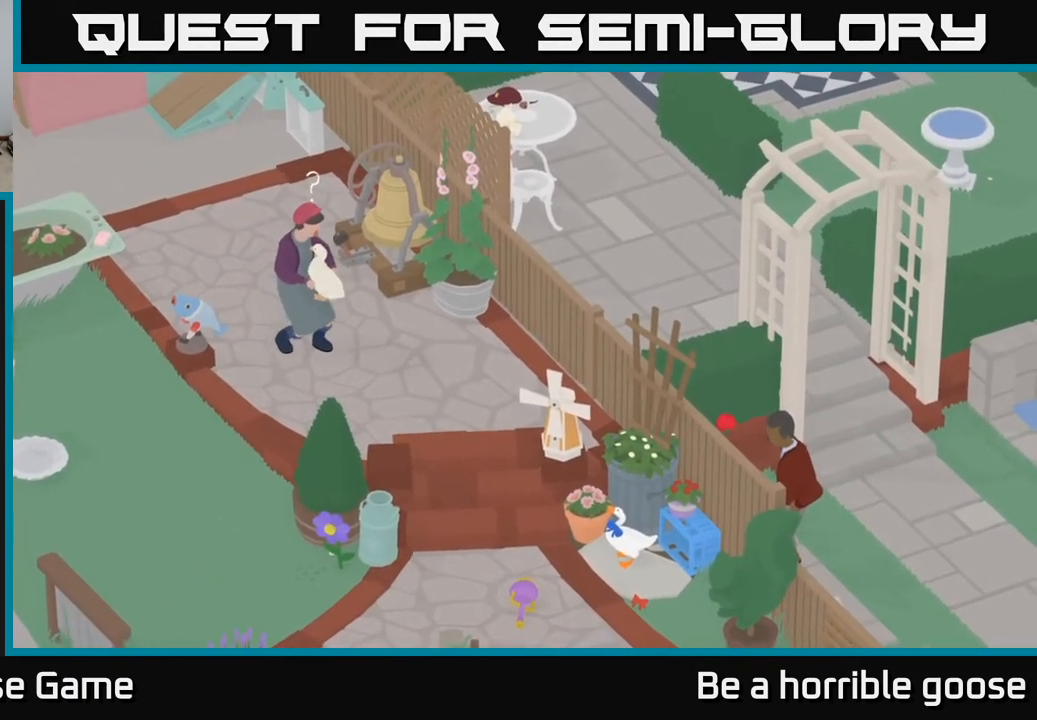
{"buttons": [], "left_stick": "center", "right_stick": "center", "events": [[67, "X", "down"], [200, "X", "up"]]}
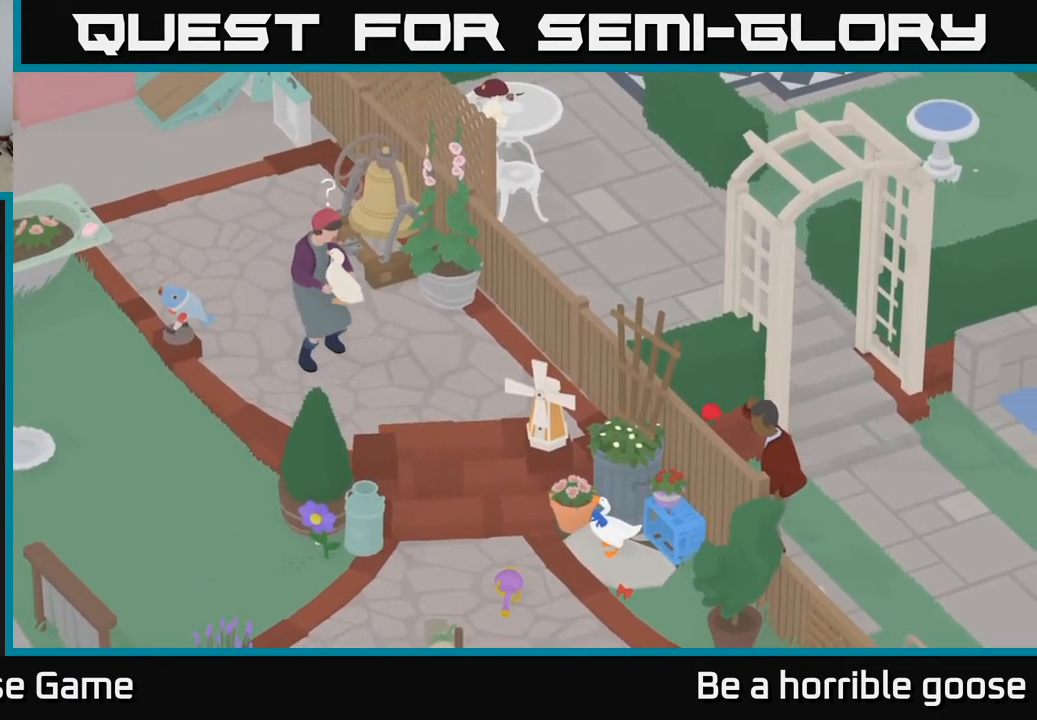
{"buttons": [], "left_stick": "center", "right_stick": "center", "events": []}
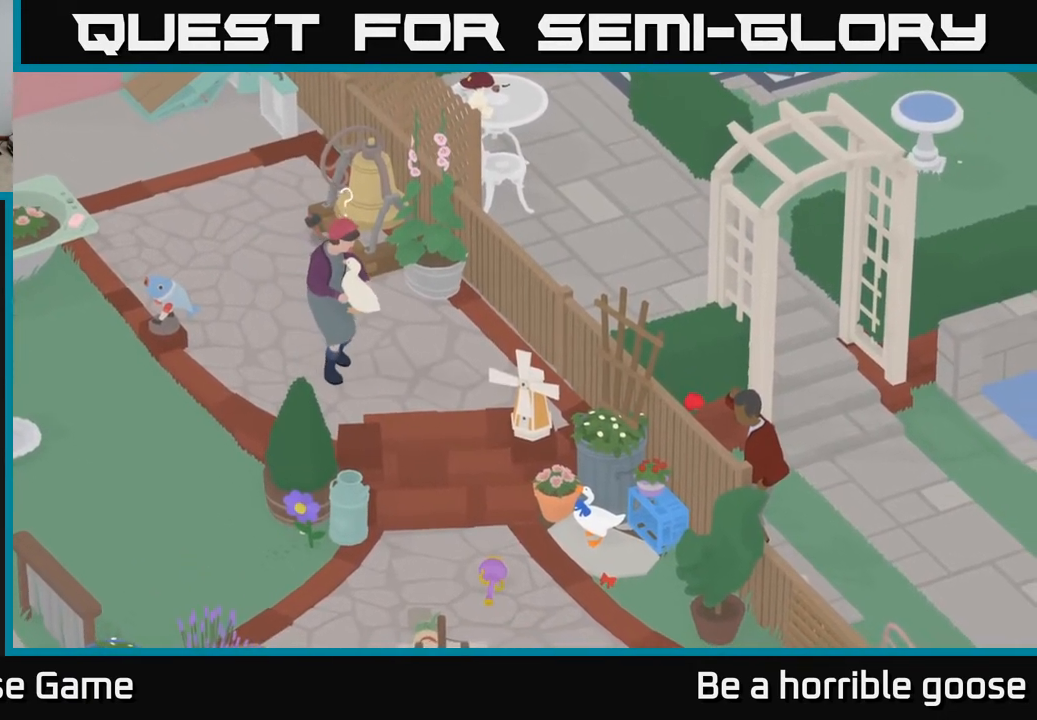
{"buttons": [], "left_stick": "center", "right_stick": "center", "events": []}
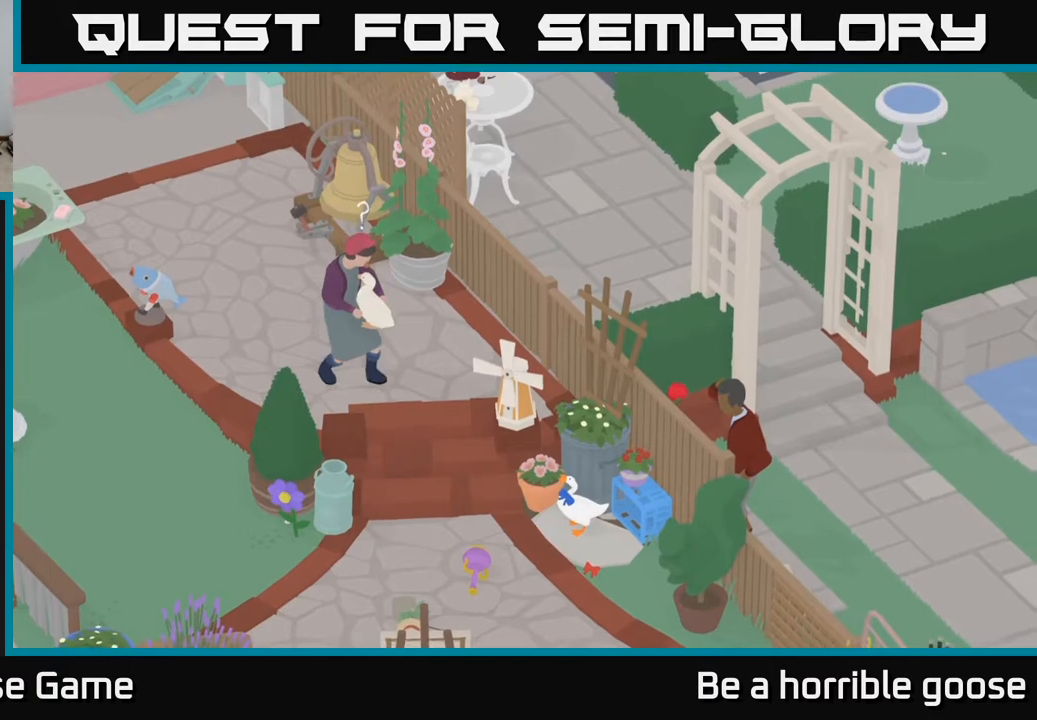
{"buttons": [], "left_stick": "center", "right_stick": "center", "events": [[233, "X", "down"], [400, "X", "up"]]}